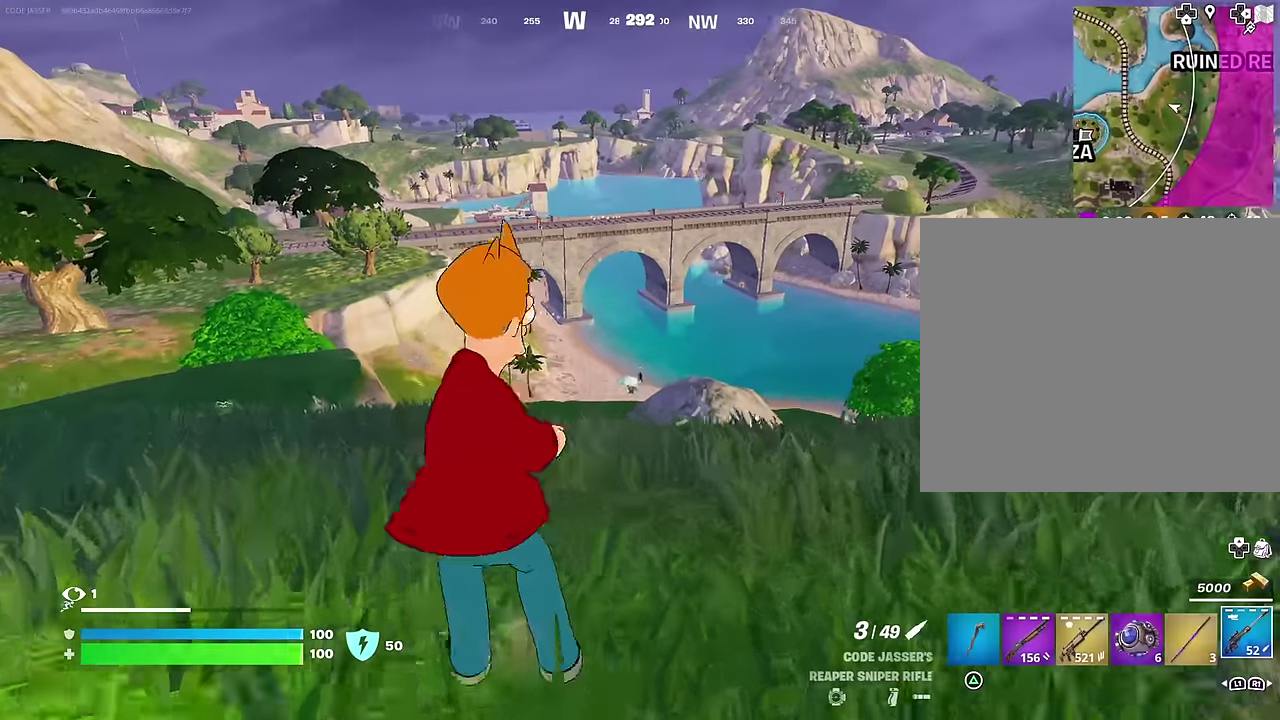
Gameplay with a controller (PlayStation layout); each line is a JSON object with the inputs held at the frame after it (dt_ms = milliseconds from this image to that frame). "events" lists button and stick changes between this image and that frame as [ms after this image, input, new state], when the widget could be followed in between. This document gives stick clicks only as held states, not as events. Not read: L1.
{"dt_ms": 400, "buttons": ["L2"], "left_stick": "up", "right_stick": "center", "events": [[17, "left_stick", "up"]]}
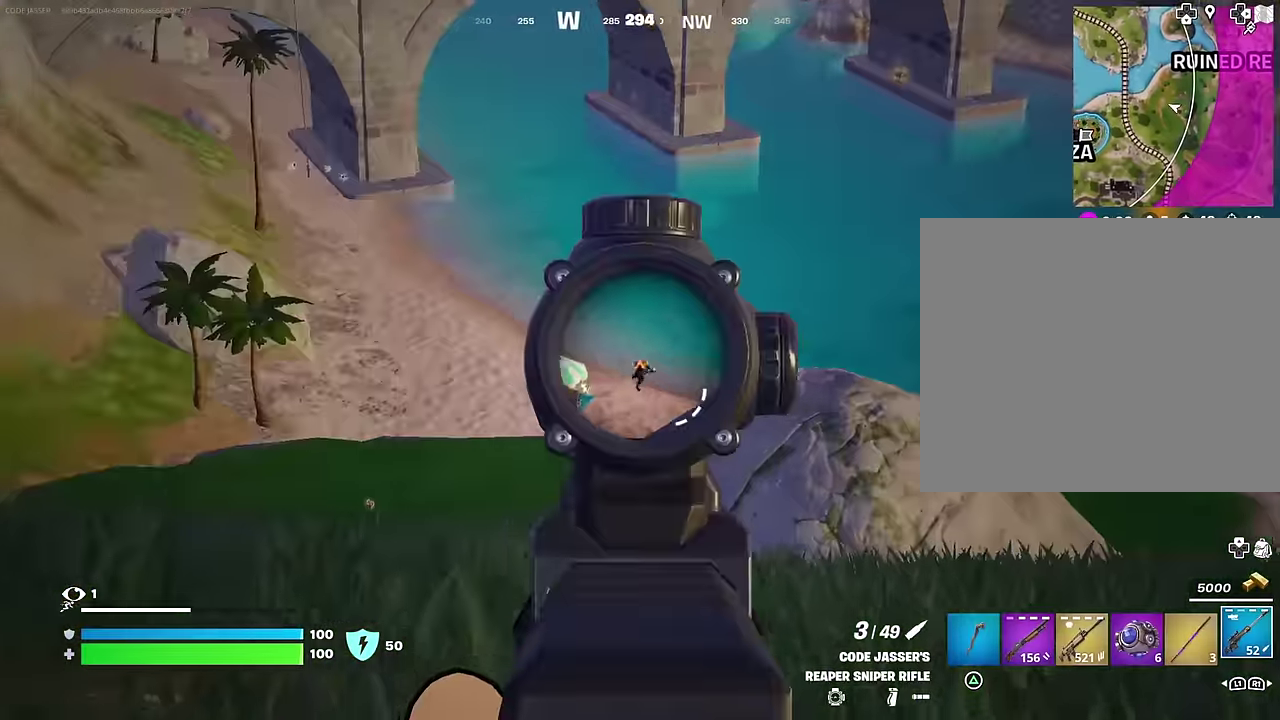
{"dt_ms": 500, "buttons": [], "left_stick": "up-left", "right_stick": "center", "events": [[200, "right_stick", "right"], [233, "L2", "up"], [233, "left_stick", "up-left"], [283, "R2", "down"], [283, "left_stick", "center"], [283, "right_stick", "up-left"], [333, "R2", "up"], [333, "left_stick", "up-left"], [333, "right_stick", "left"], [383, "right_stick", "center"]]}
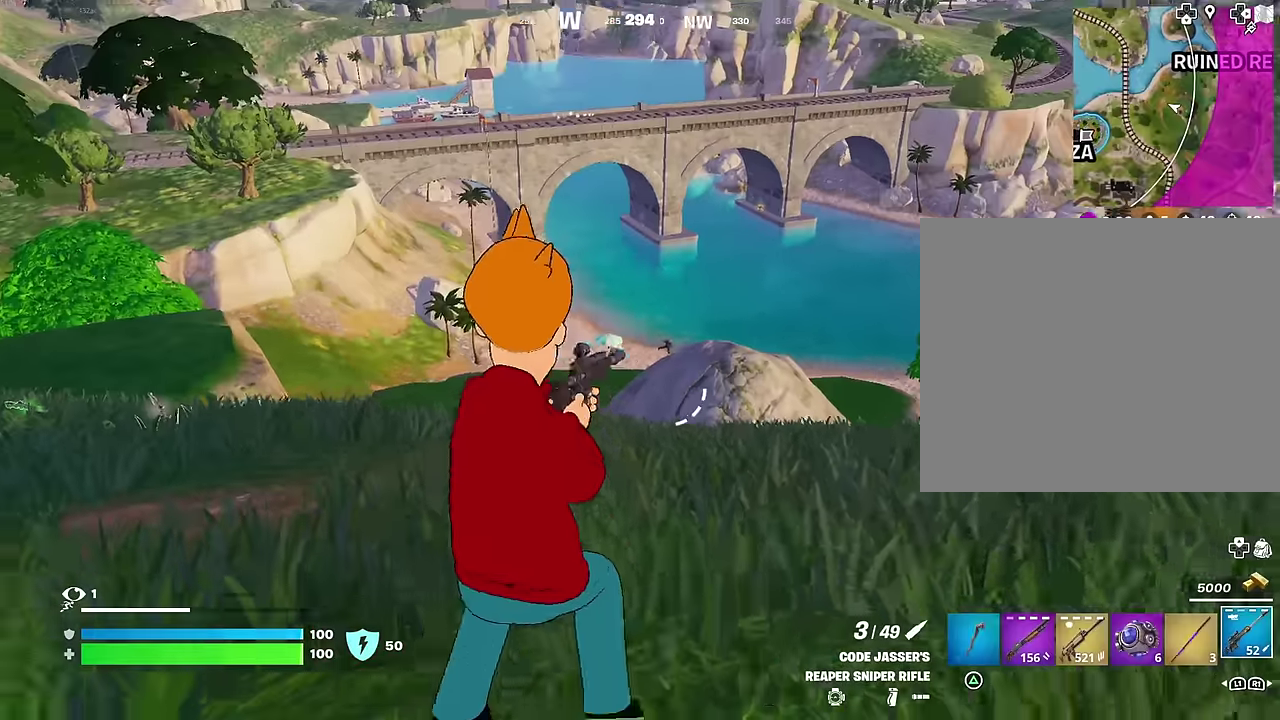
{"dt_ms": 500, "buttons": [], "left_stick": "up-right", "right_stick": "center", "events": [[183, "left_stick", "up"], [233, "left_stick", "up-left"], [383, "left_stick", "up-right"]]}
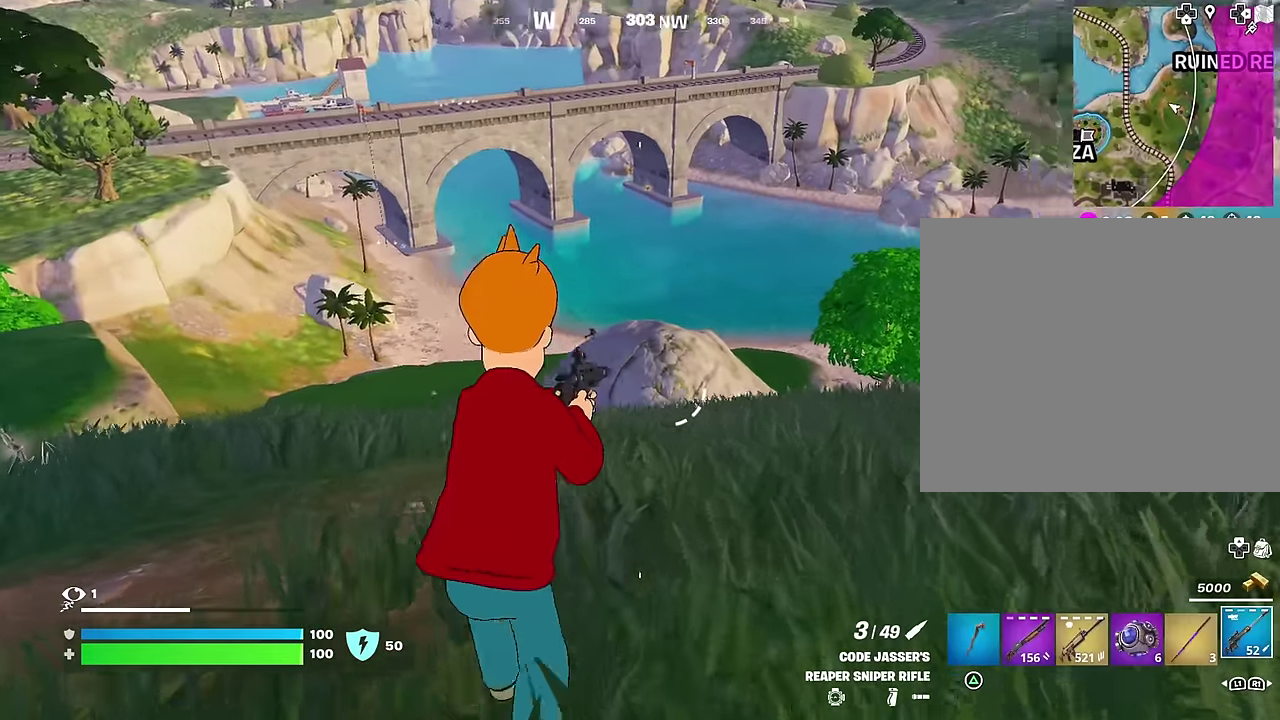
{"dt_ms": 500, "buttons": [], "left_stick": "up-right", "right_stick": "center", "events": []}
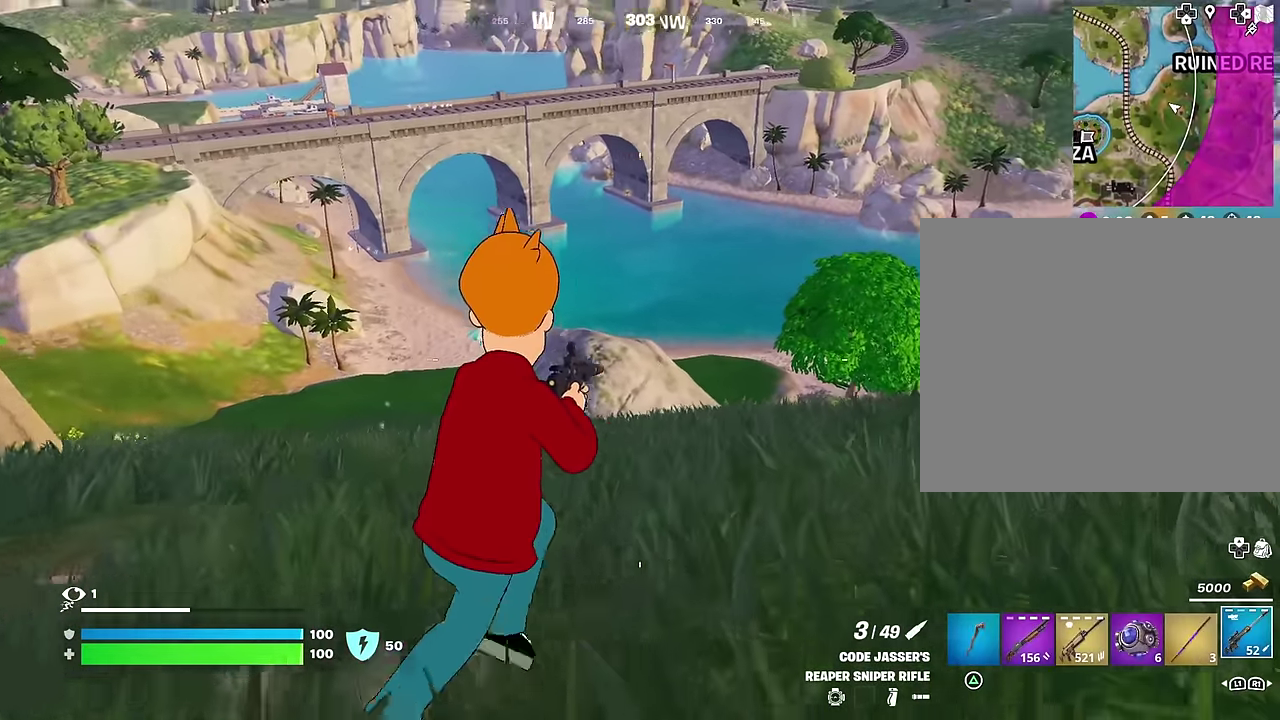
{"dt_ms": 500, "buttons": [], "left_stick": "center", "right_stick": "center"}
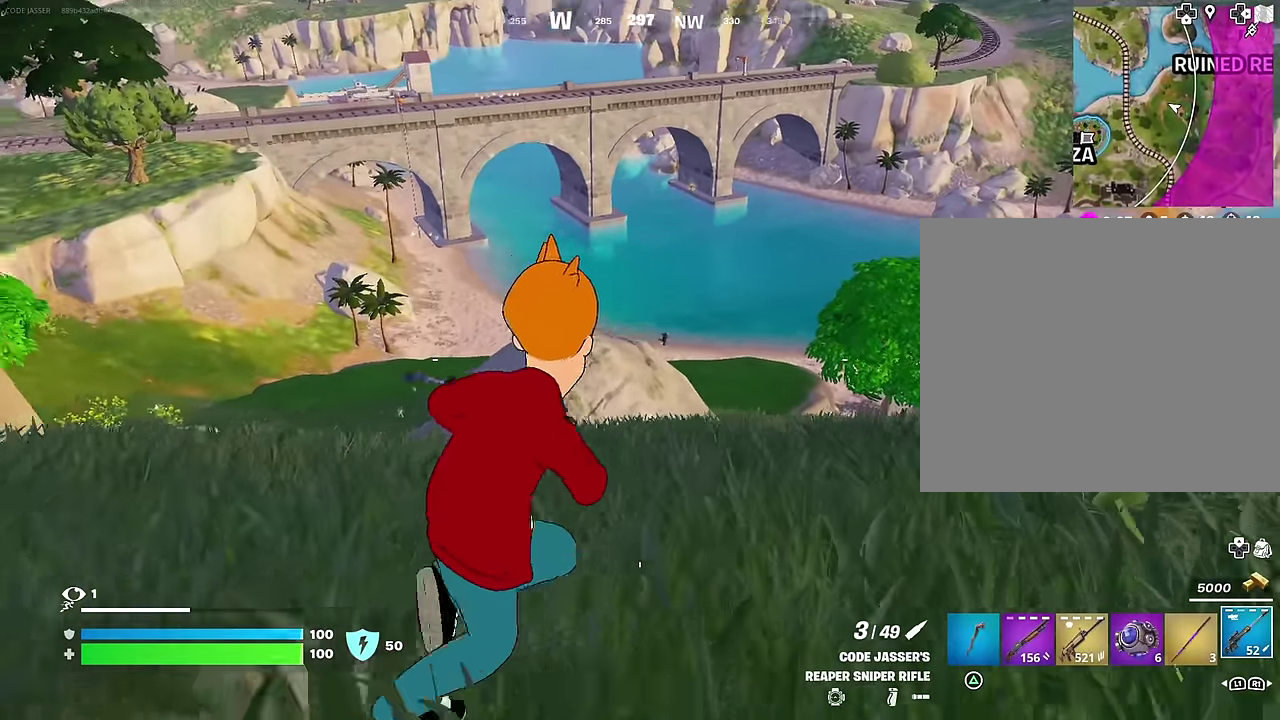
{"dt_ms": 500, "buttons": ["L2"], "left_stick": "up-right", "right_stick": "center"}
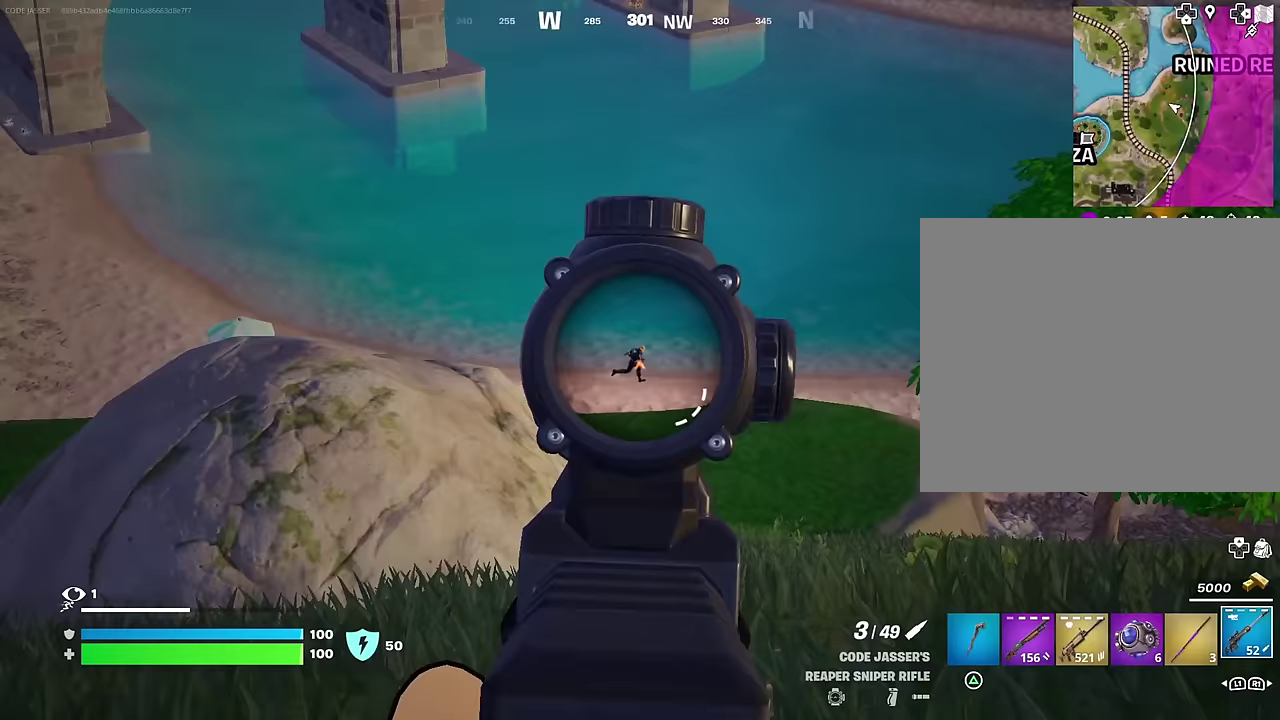
{"dt_ms": 500, "buttons": [], "left_stick": "left", "right_stick": "center", "events": [[117, "right_stick", "right"], [167, "right_stick", "up-right"], [233, "L2", "up"], [250, "left_stick", "up-left"], [267, "R2", "down"], [267, "right_stick", "up"], [333, "R2", "up"], [400, "right_stick", "center"], [417, "left_stick", "left"]]}
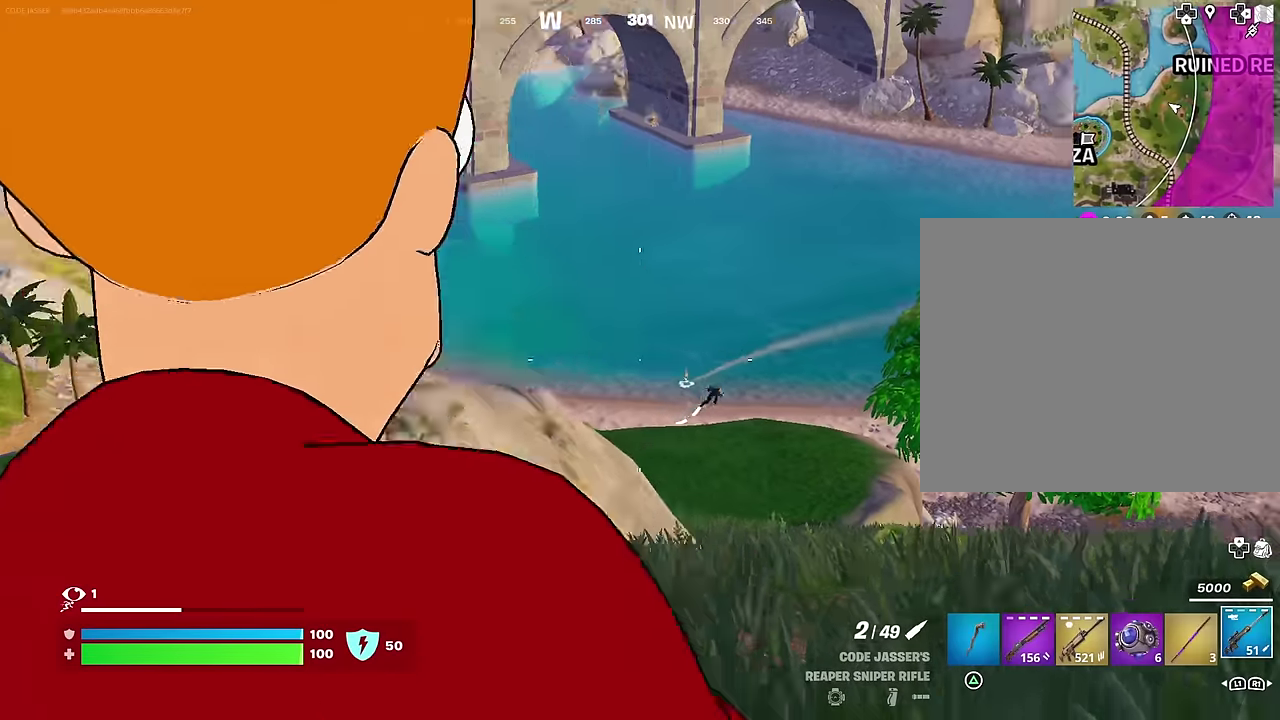
{"dt_ms": 500, "buttons": [], "left_stick": "left", "right_stick": "center", "events": []}
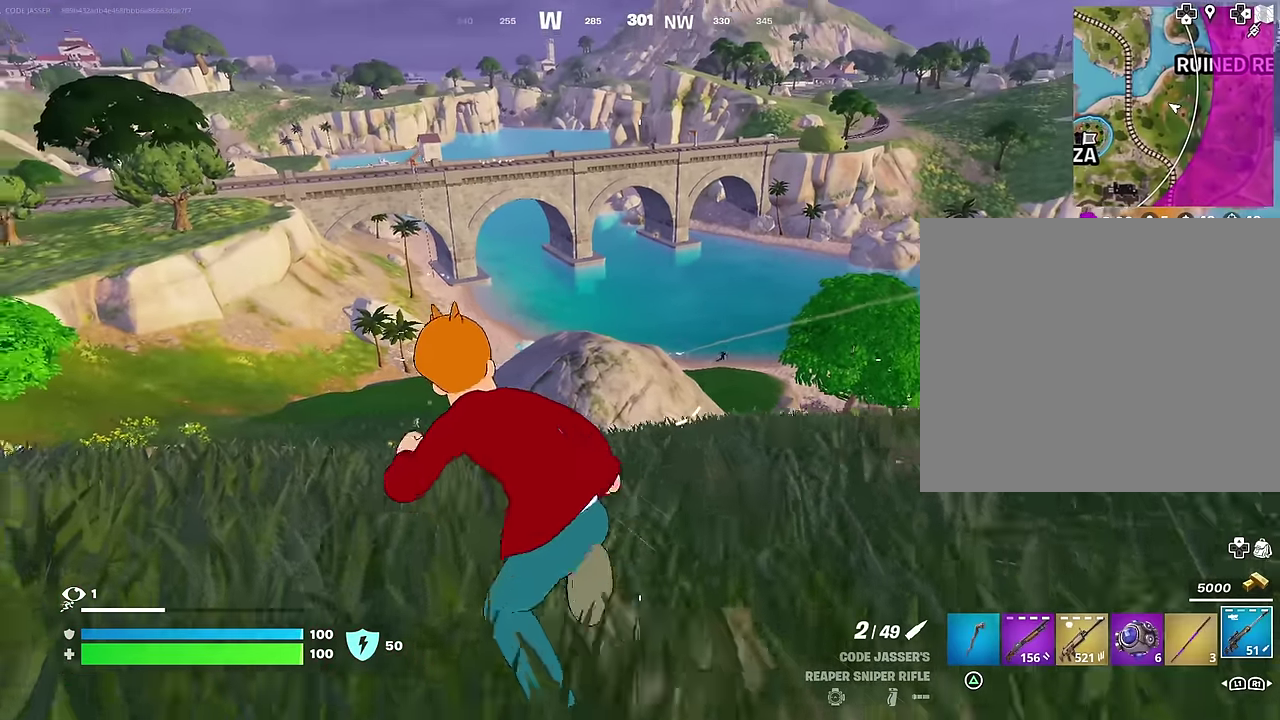
{"dt_ms": 500, "buttons": [], "left_stick": "center", "right_stick": "center"}
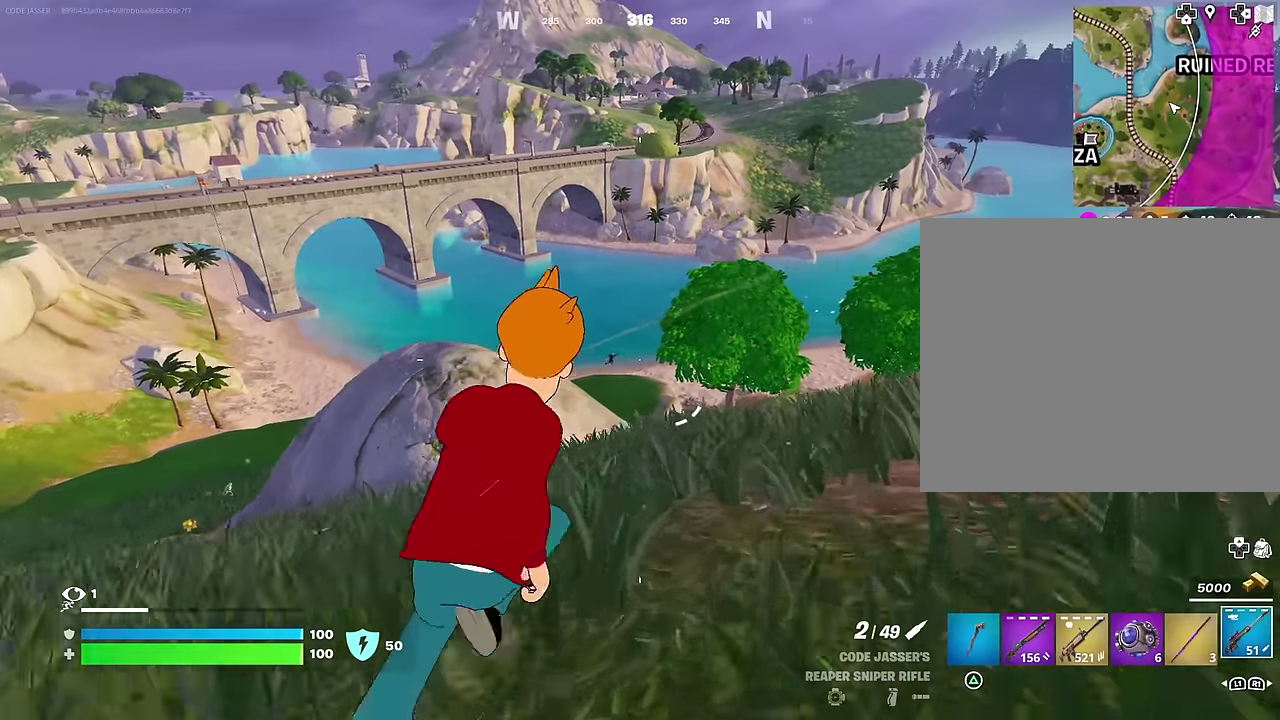
{"dt_ms": 400, "buttons": ["R3"], "left_stick": "center", "right_stick": "center"}
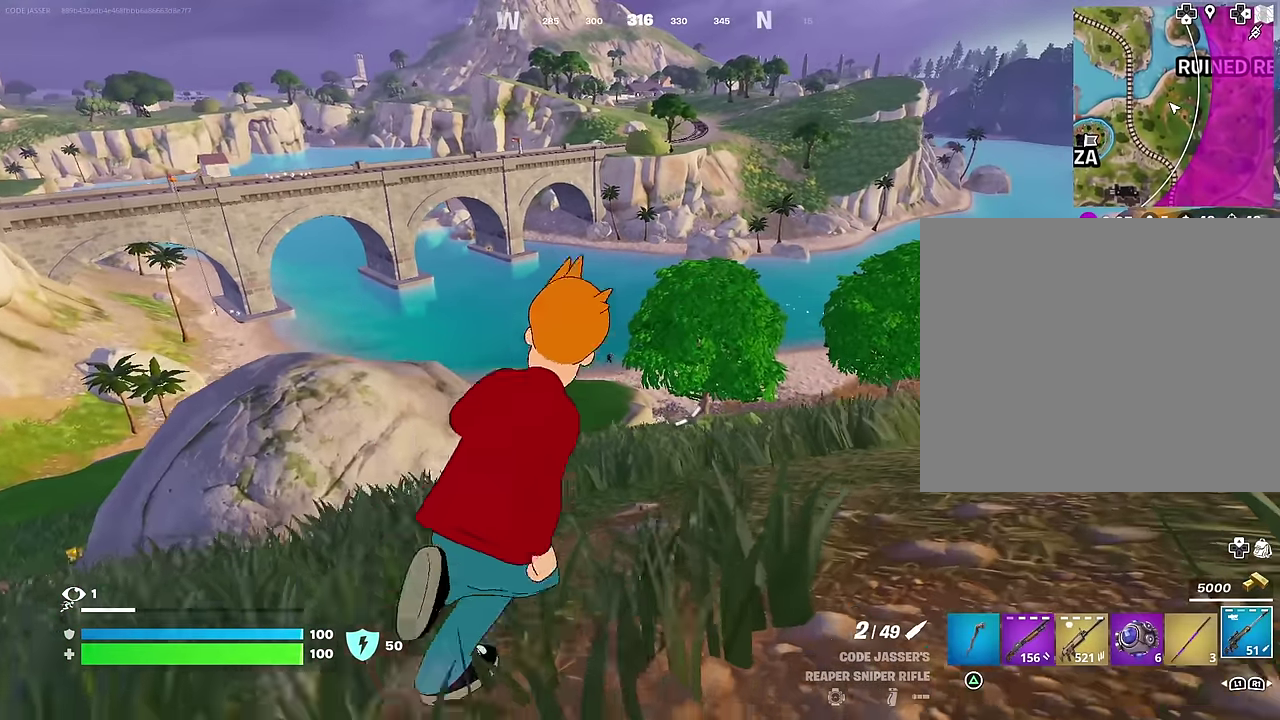
{"dt_ms": 600, "buttons": [], "left_stick": "center", "right_stick": "center"}
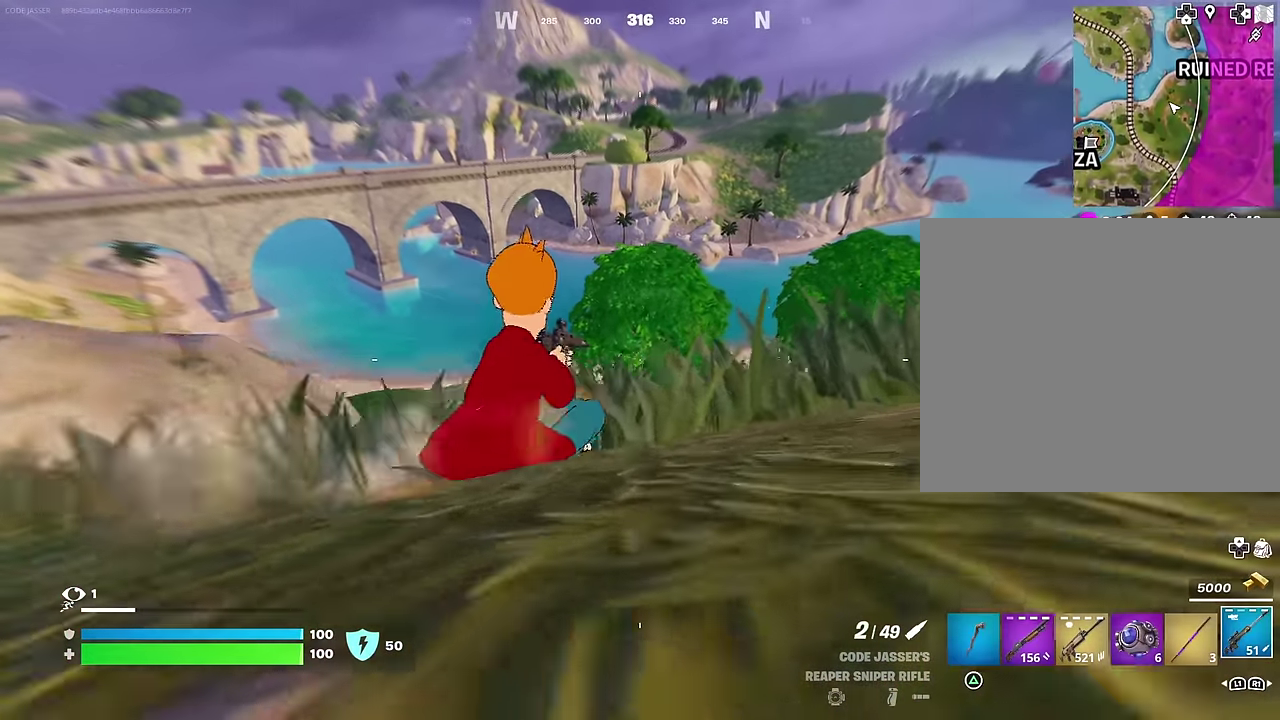
{"dt_ms": 400, "buttons": [], "left_stick": "right", "right_stick": "center"}
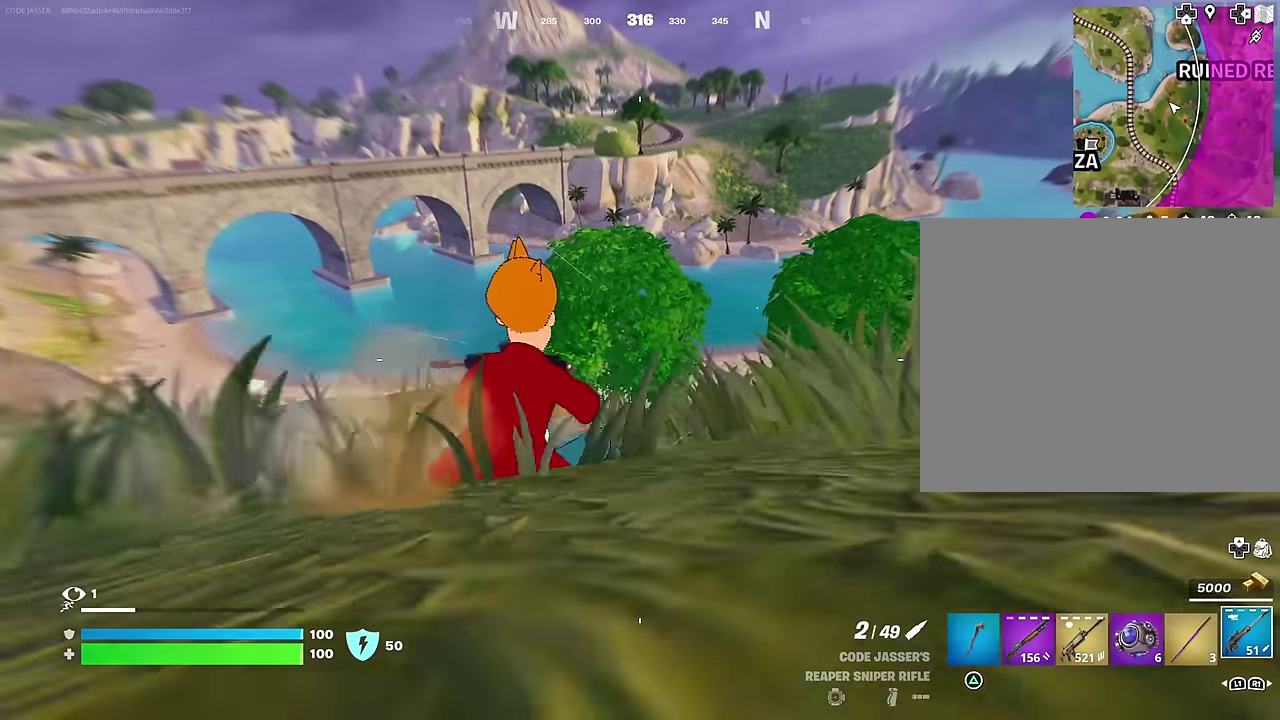
{"dt_ms": 600, "buttons": [], "left_stick": "right", "right_stick": "center", "events": []}
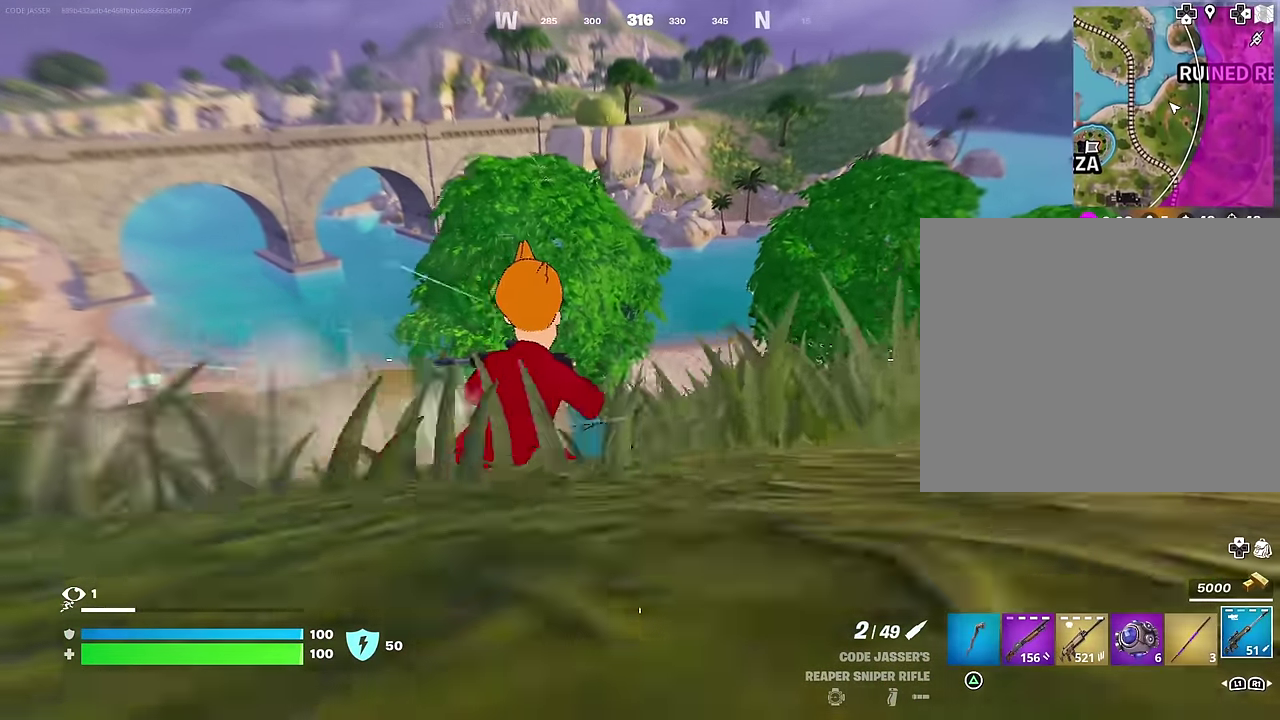
{"dt_ms": 400, "buttons": ["L2"], "left_stick": "right", "right_stick": "center", "events": [[200, "L2", "down"]]}
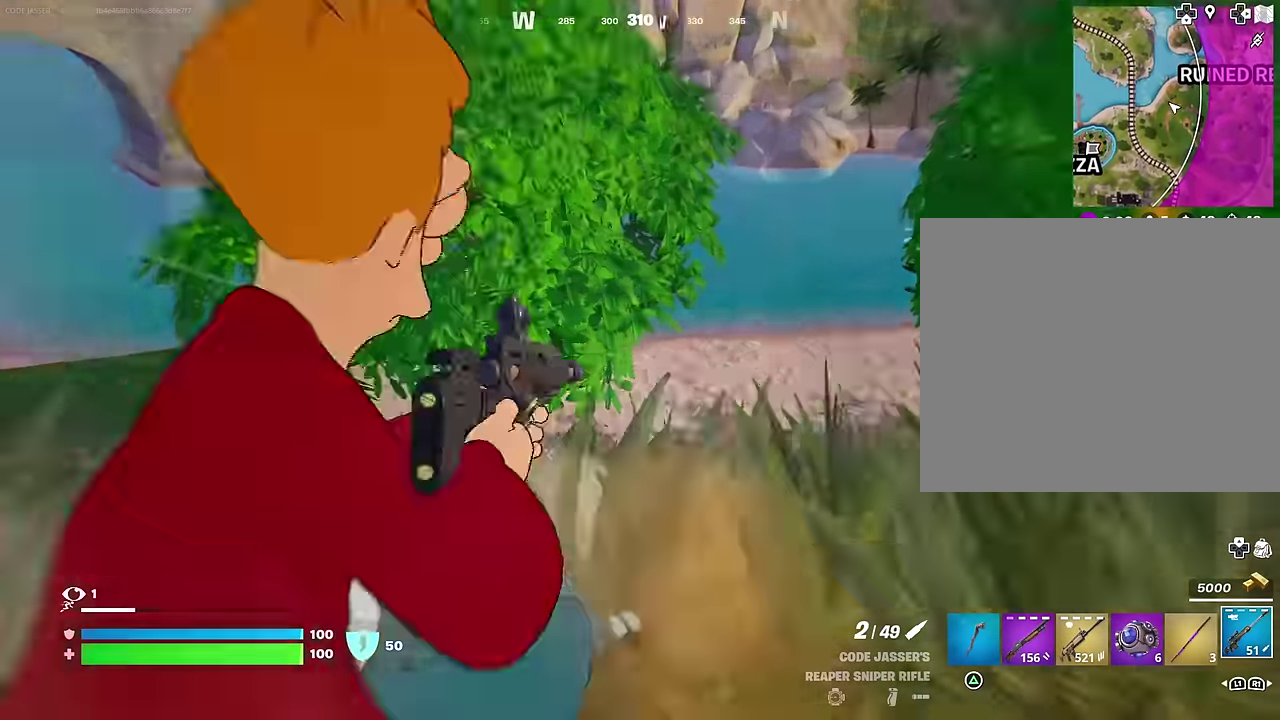
{"dt_ms": 600, "buttons": ["L2"], "left_stick": "right", "right_stick": "up", "events": [[100, "right_stick", "left"], [250, "right_stick", "up-left"], [317, "right_stick", "left"], [383, "right_stick", "up-left"], [500, "right_stick", "up"]]}
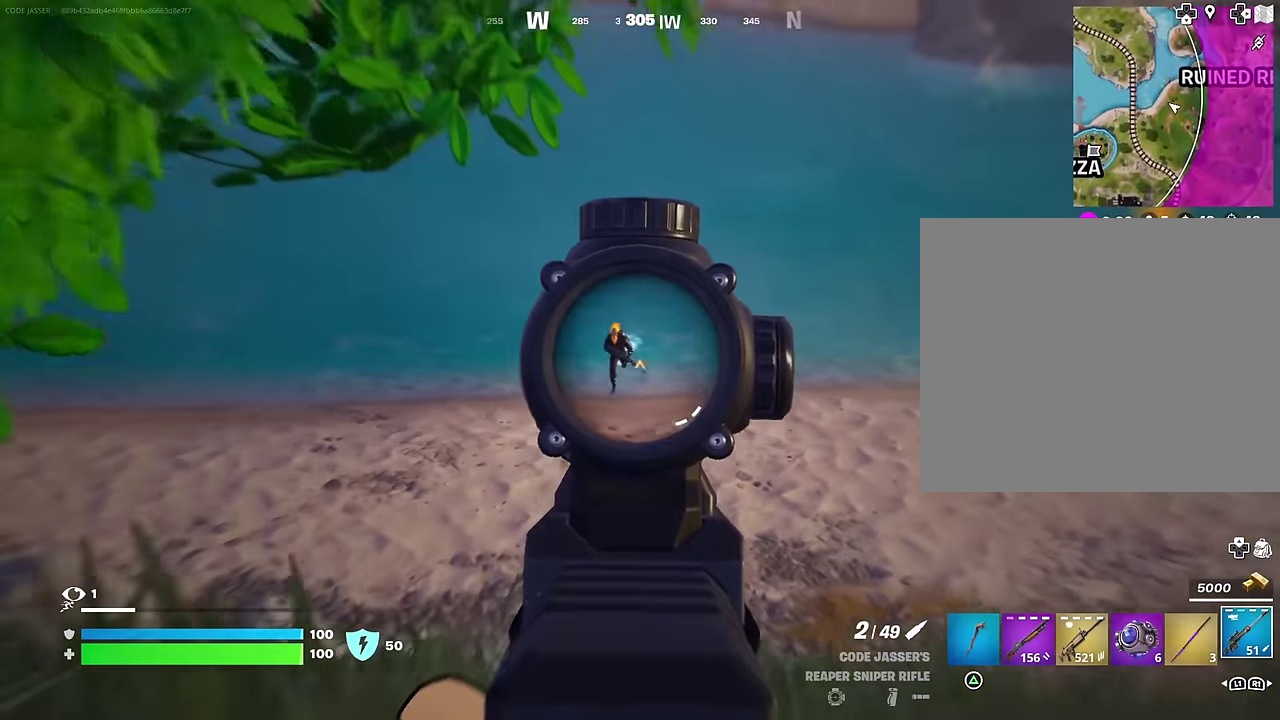
{"dt_ms": 600, "buttons": [], "left_stick": "right", "right_stick": "center", "events": [[33, "right_stick", "up-left"], [217, "R2", "down"], [250, "L2", "up"], [283, "R2", "up"], [317, "right_stick", "down-left"], [417, "right_stick", "center"]]}
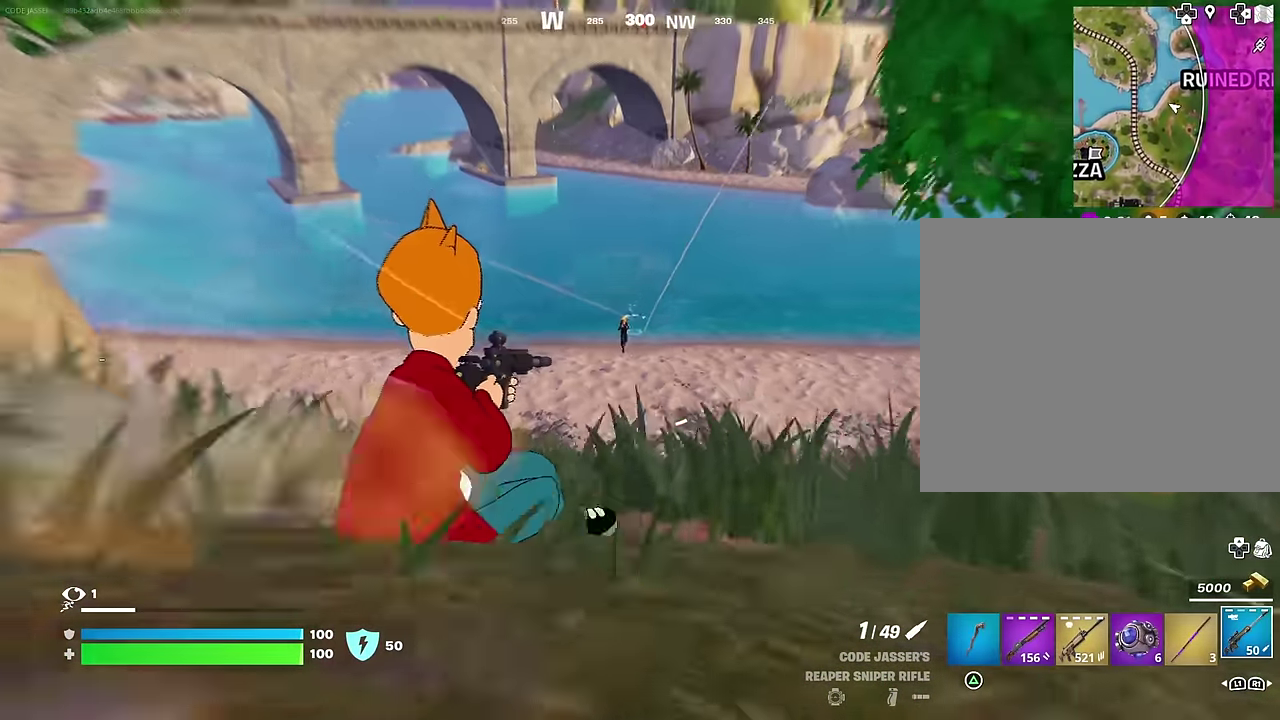
{"dt_ms": 400, "buttons": [], "left_stick": "up-right", "right_stick": "right", "events": [[133, "right_stick", "right"], [183, "left_stick", "up-right"]]}
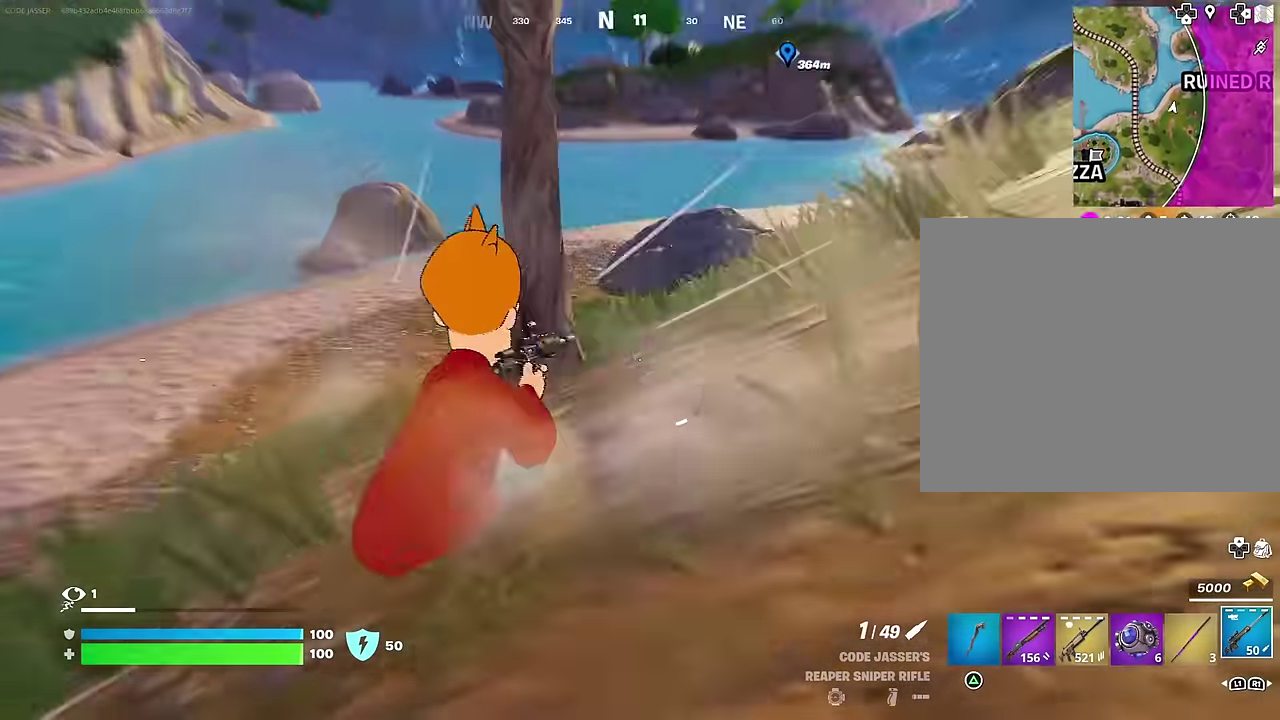
{"dt_ms": 600, "buttons": [], "left_stick": "right", "right_stick": "right", "events": [[17, "left_stick", "up"], [100, "left_stick", "left"], [167, "left_stick", "down-left"], [250, "left_stick", "down"], [350, "left_stick", "down-right"], [450, "left_stick", "right"]]}
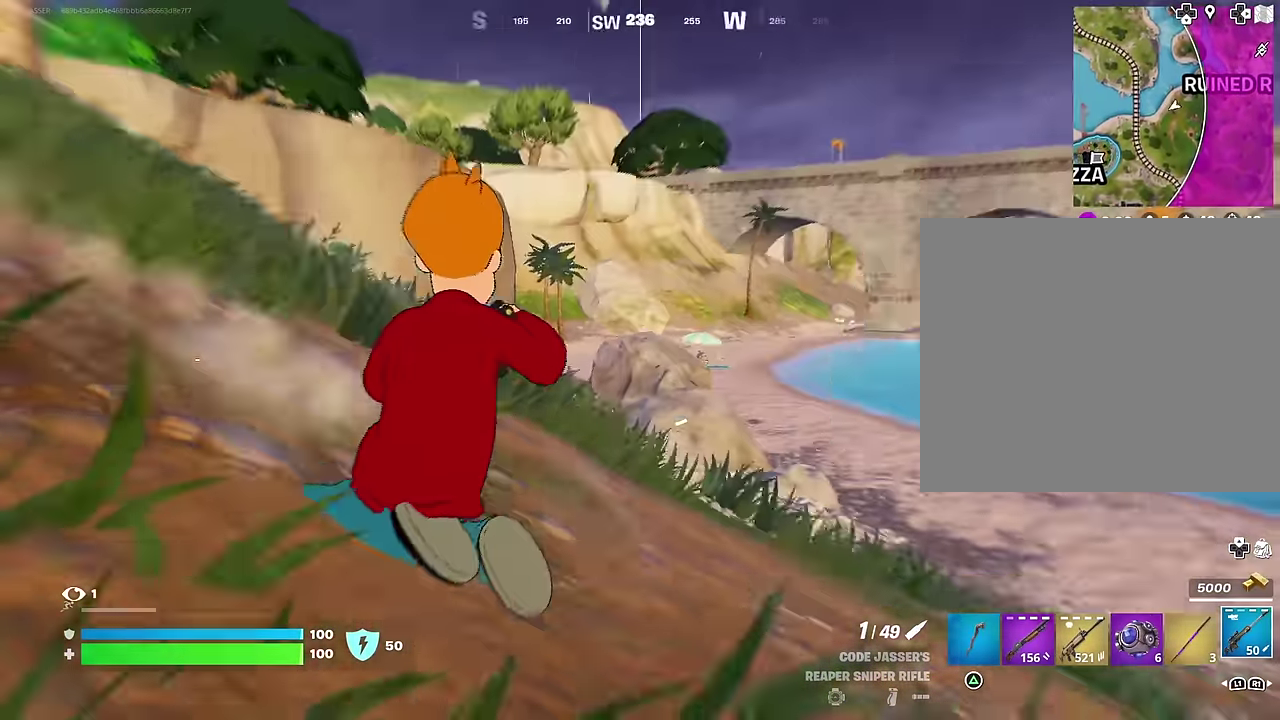
{"dt_ms": 400, "buttons": ["L2"], "left_stick": "right", "right_stick": "center", "events": [[100, "right_stick", "center"], [350, "L2", "down"]]}
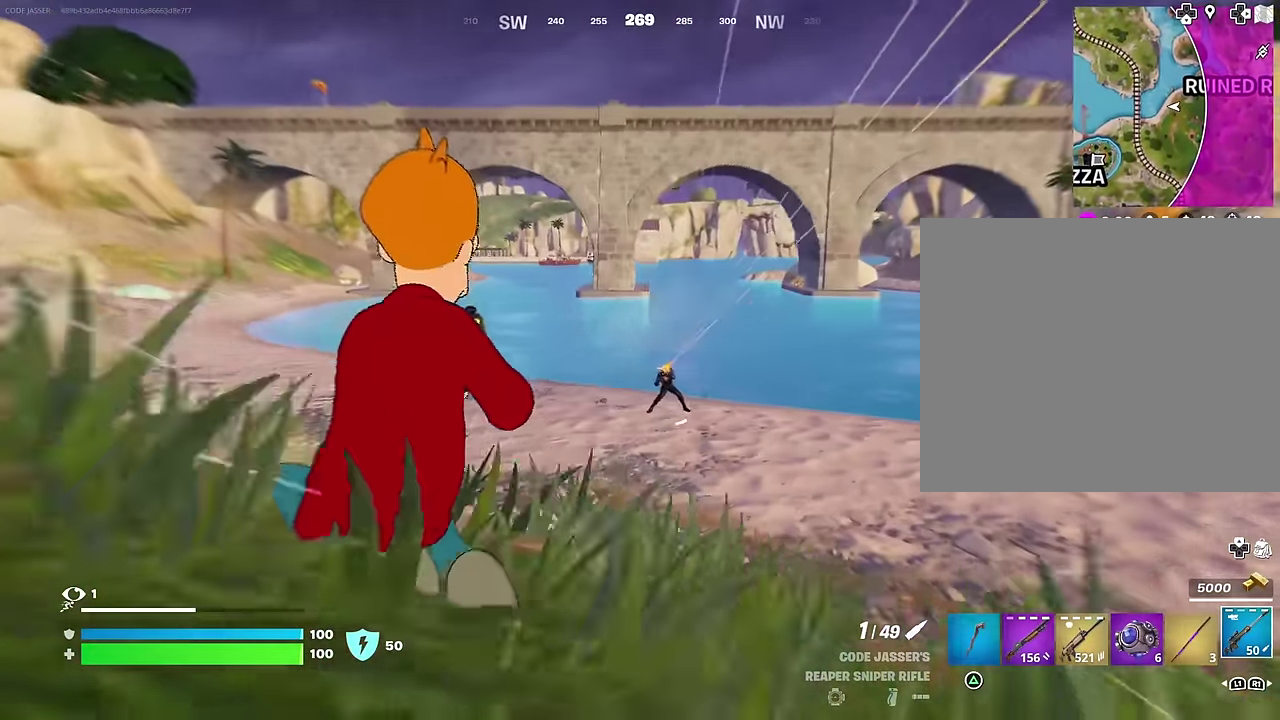
{"dt_ms": 600, "buttons": ["L2"], "left_stick": "up-left", "right_stick": "down", "events": [[150, "left_stick", "up-left"], [250, "left_stick", "left"], [283, "right_stick", "left"], [467, "right_stick", "center"], [533, "right_stick", "down"], [583, "left_stick", "up-left"]]}
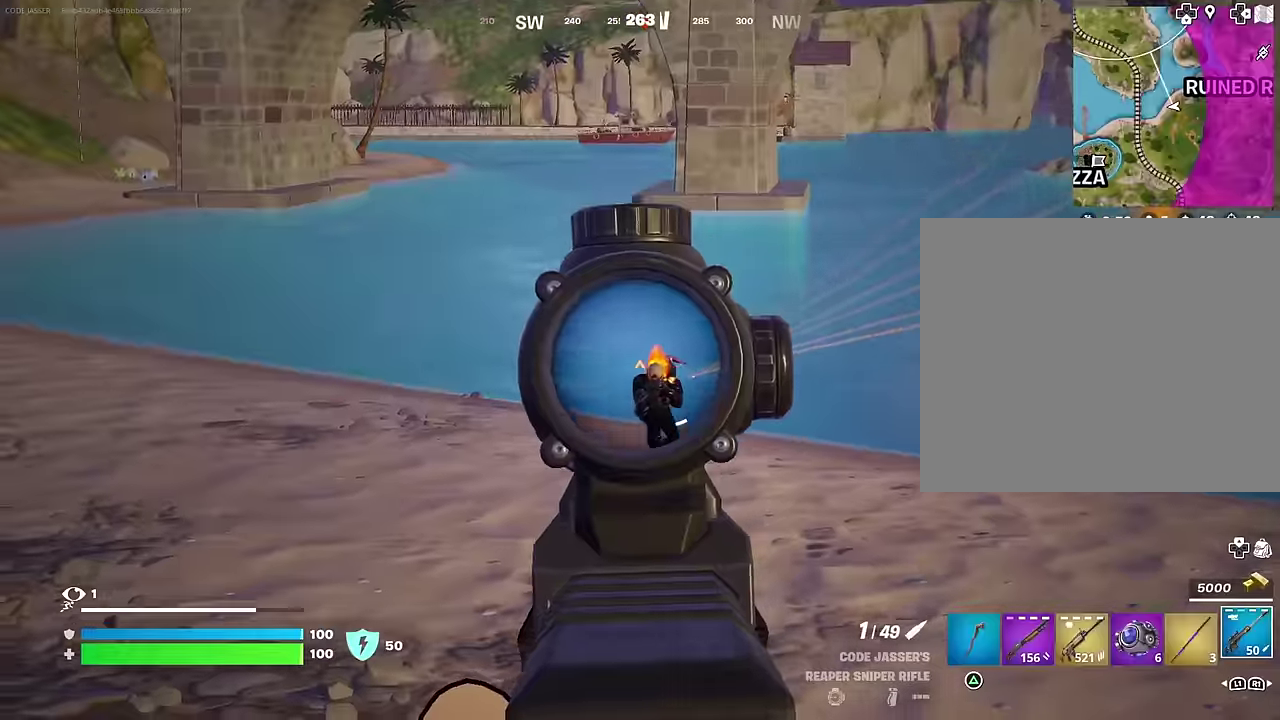
{"dt_ms": 400, "buttons": [], "left_stick": "up-right", "right_stick": "center", "events": [[33, "L2", "up"], [67, "R2", "down"], [67, "left_stick", "center"], [67, "right_stick", "up-right"], [117, "right_stick", "up-left"], [133, "left_stick", "up-right"], [167, "R2", "up"], [200, "right_stick", "down-right"], [283, "right_stick", "center"]]}
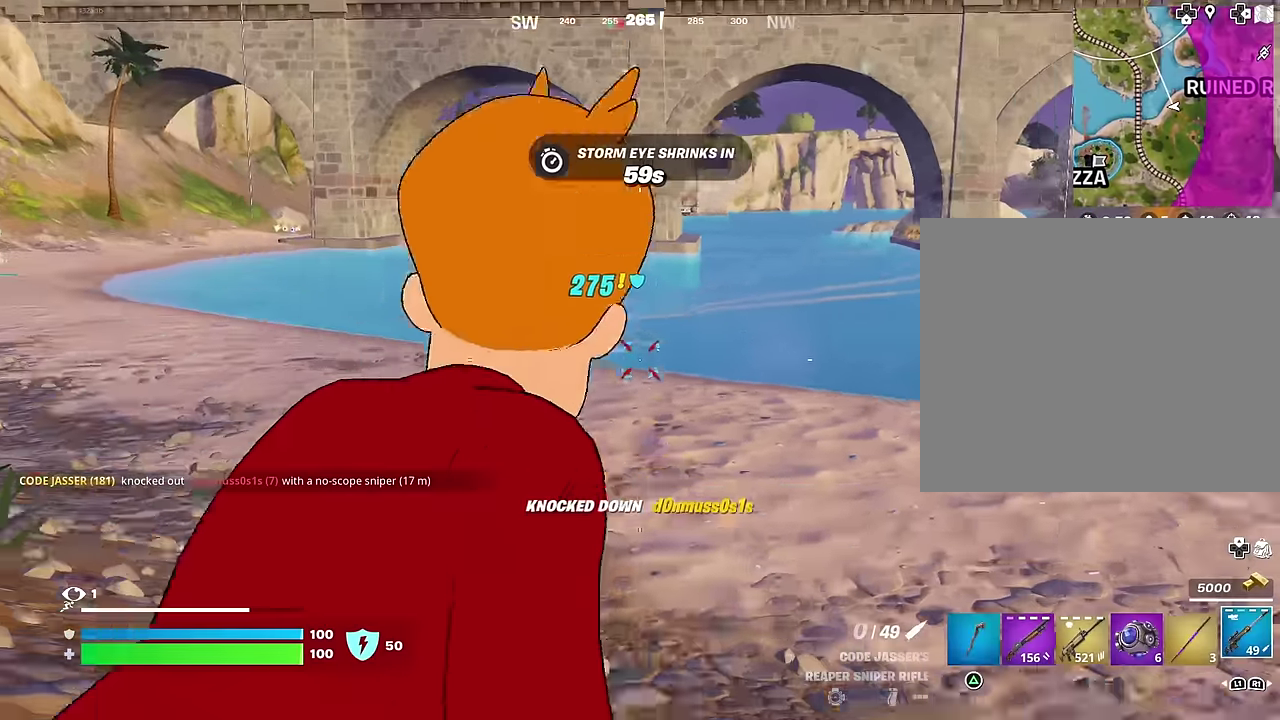
{"dt_ms": 500, "buttons": [], "left_stick": "up", "right_stick": "center", "events": [[117, "left_stick", "up-left"], [417, "left_stick", "up-right"], [483, "left_stick", "up"]]}